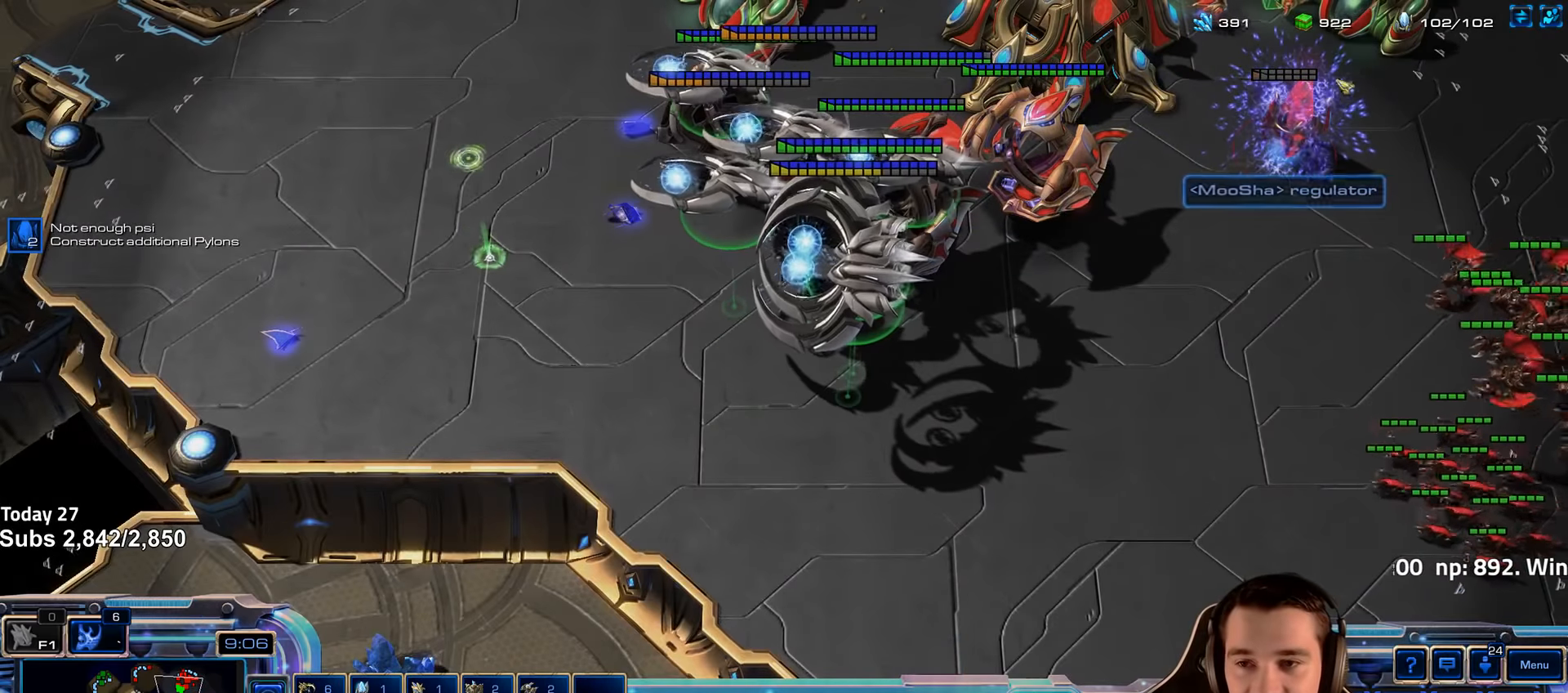
Gameplay with keyboard; each line is a JSON object with the keys held at the frame after it. "events" lists presses ("down") and releases ("up") of "1", "2", "3", "4", "5", "6", "a", "alt", "b", "c", "caps_lock", "ctrl", "d", "e", "escape", "f", "f1", "f2", "f3", "f4", "f5", "f6", "g", "q", "r", "s", "shift", "space", "super", "t", "tab", "tilde", "v", "w", "x" and "z" between this image and that frame as [ms after this image, input, new state], when the widget could be followed in between. No other keys are recorded. Mouse input is not recorded.
{"keys": [], "events": [[367, "a", "down"], [500, "a", "up"]]}
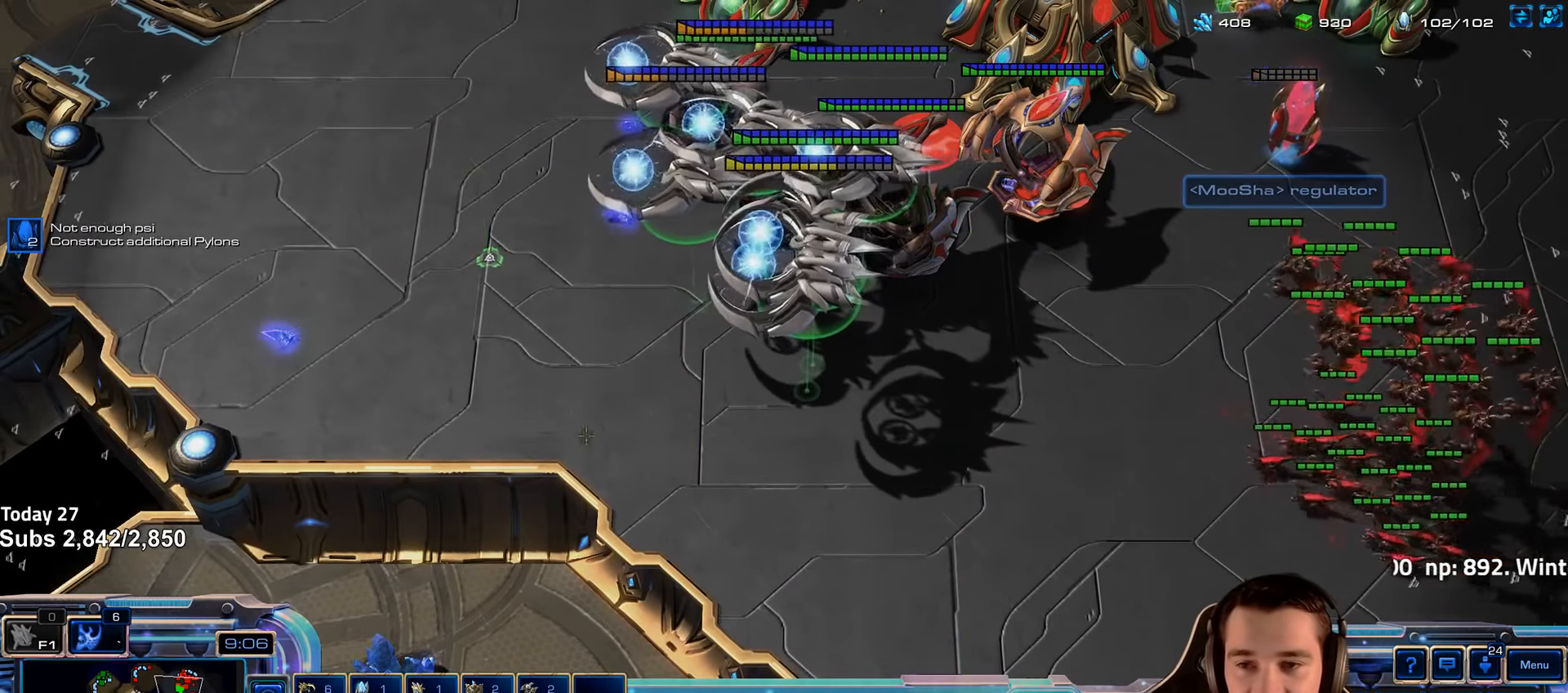
{"keys": [], "events": []}
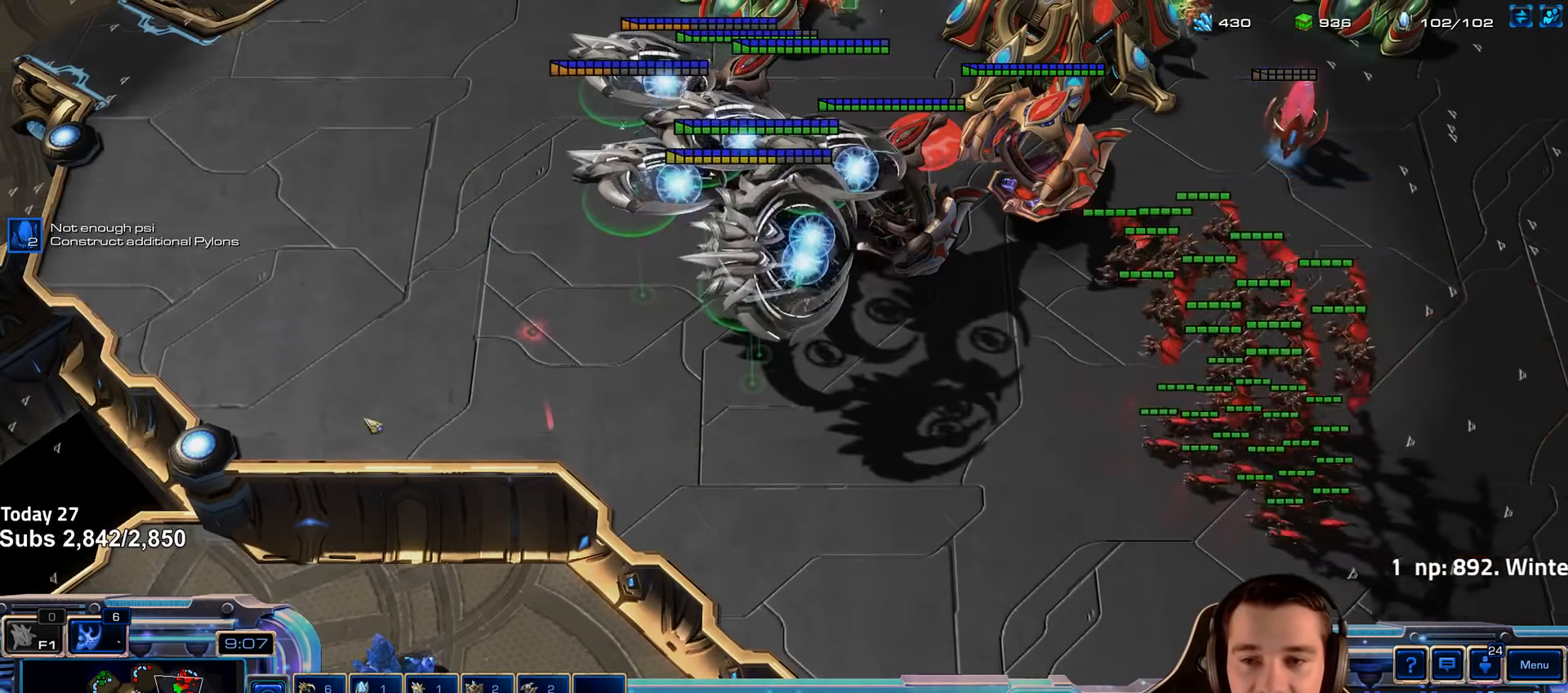
{"keys": [], "events": []}
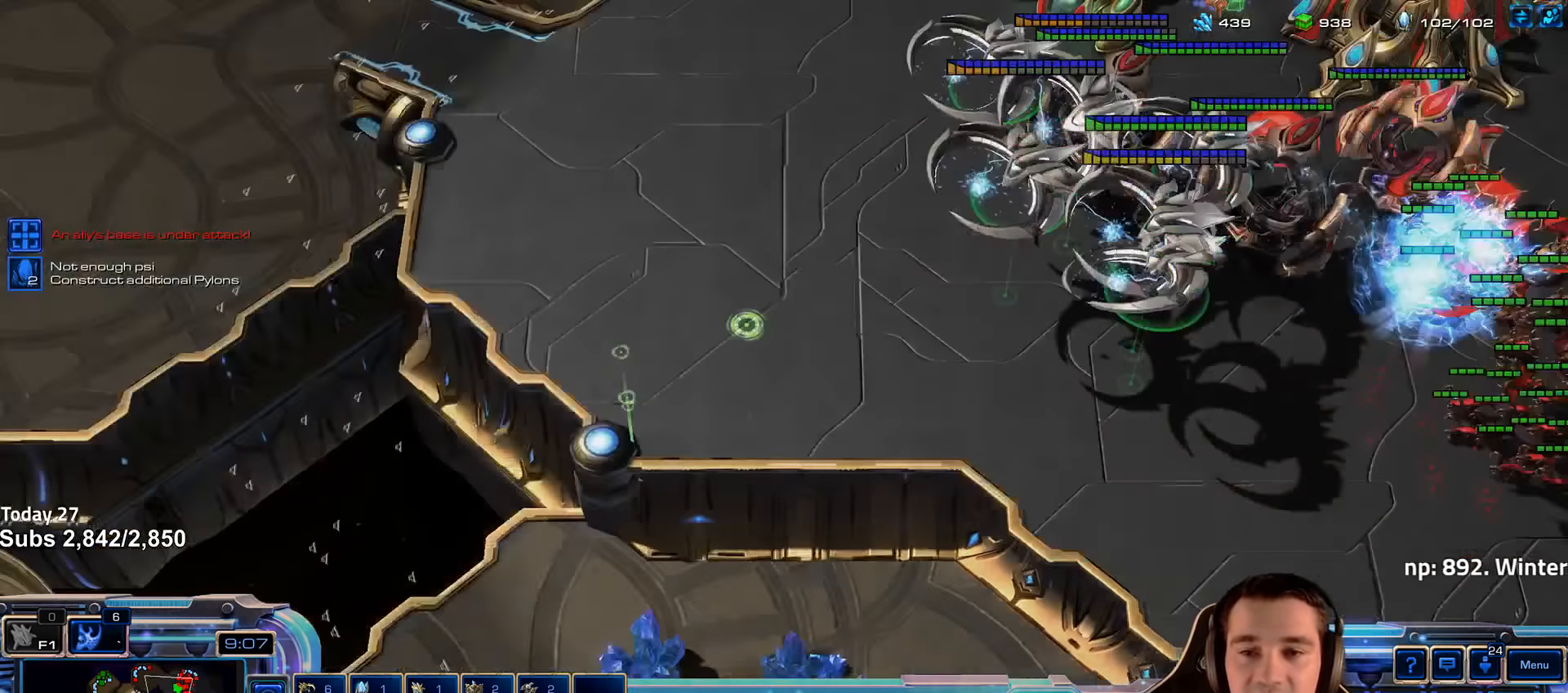
{"keys": [], "events": []}
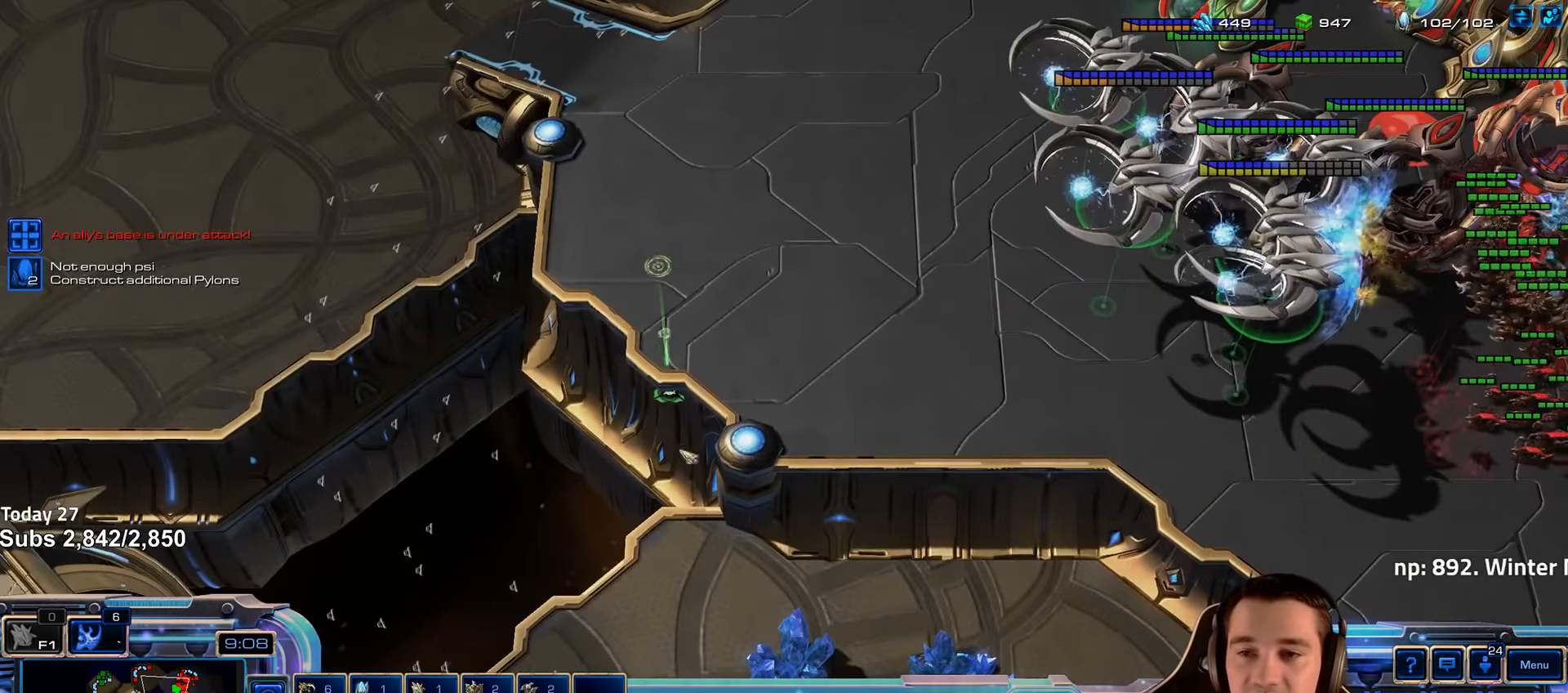
{"keys": [], "events": []}
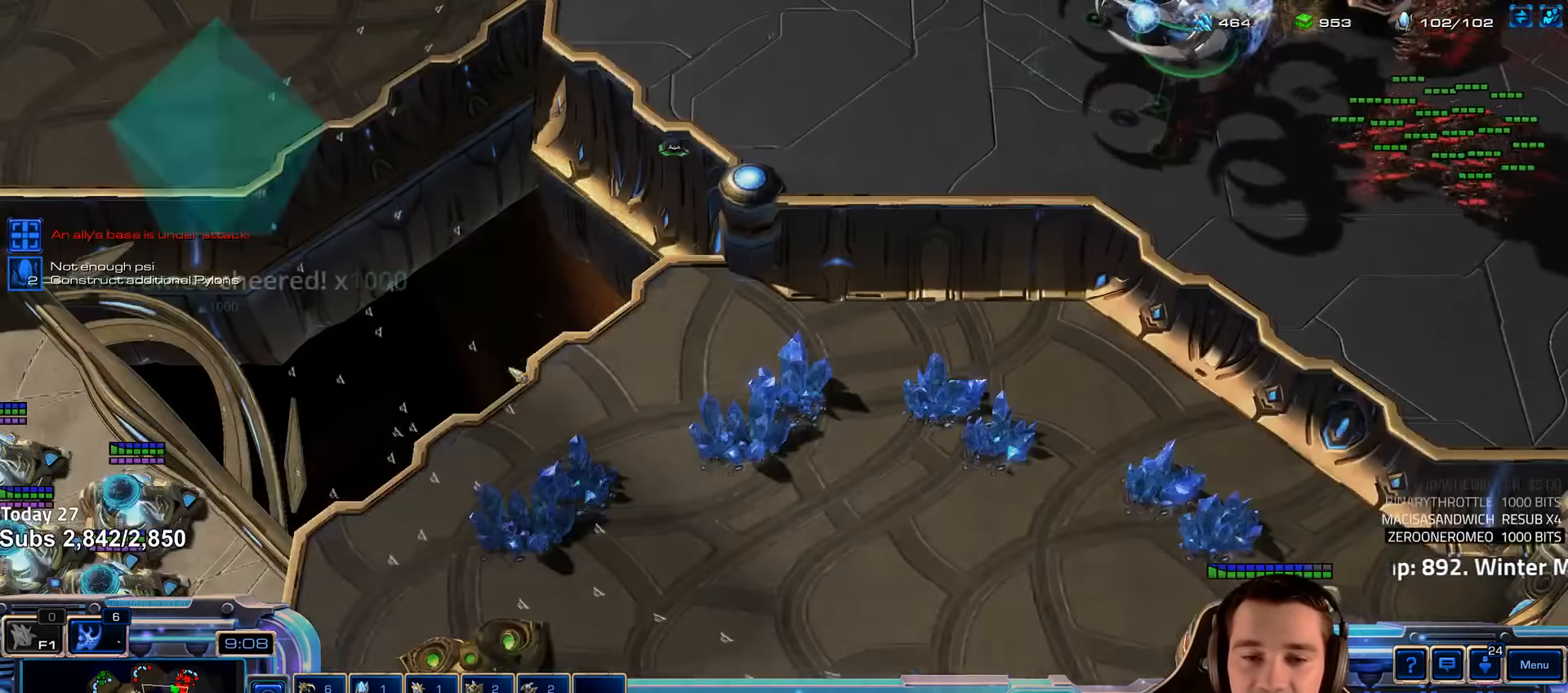
{"keys": [], "events": [[333, "a", "down"], [417, "a", "up"]]}
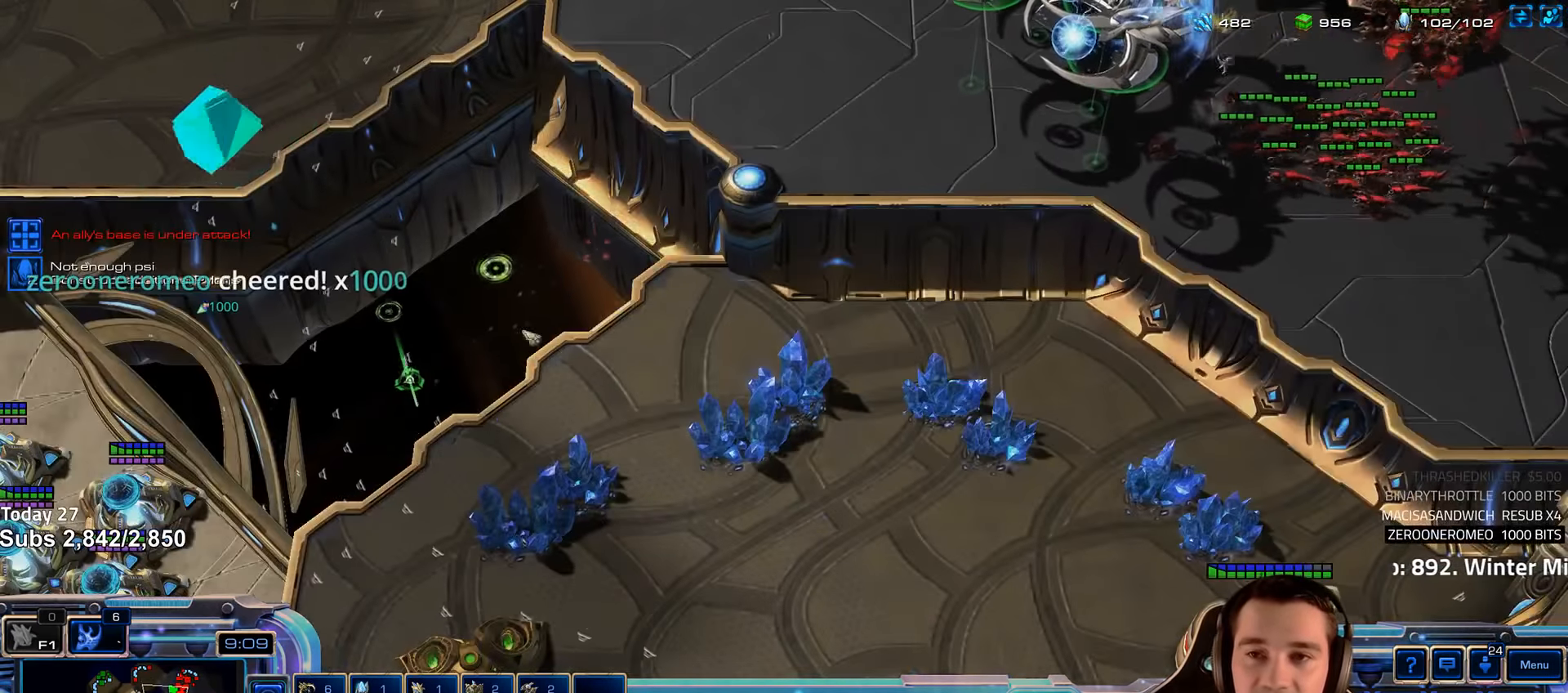
{"keys": [], "events": []}
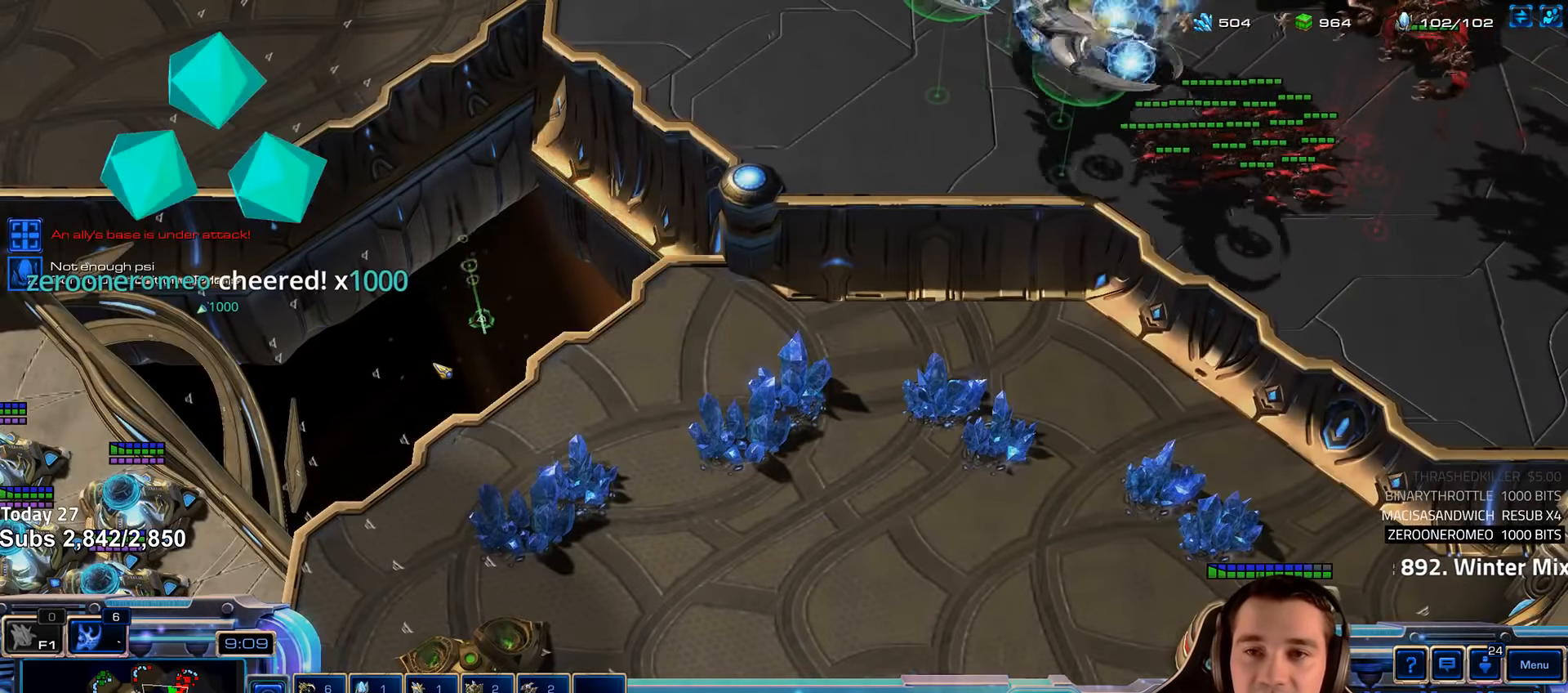
{"keys": [], "events": []}
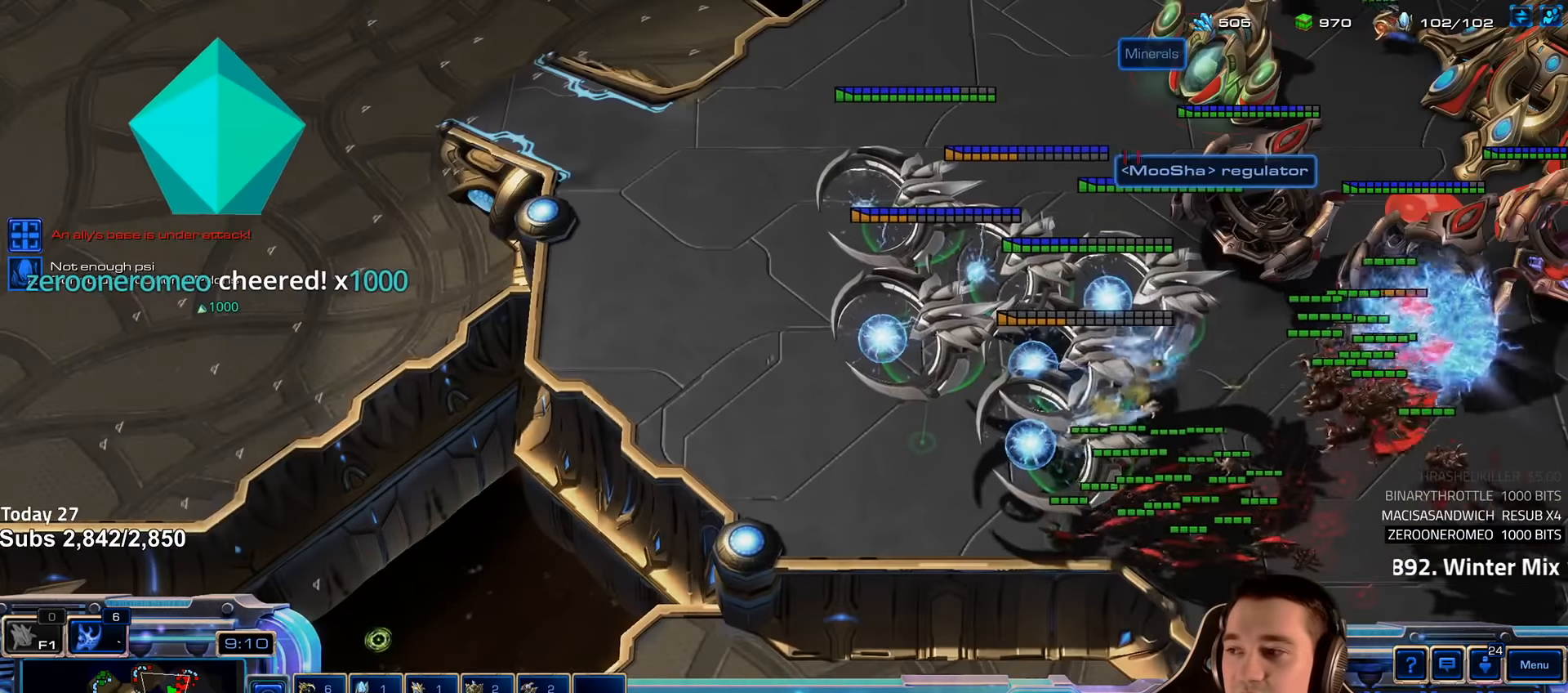
{"keys": [], "events": []}
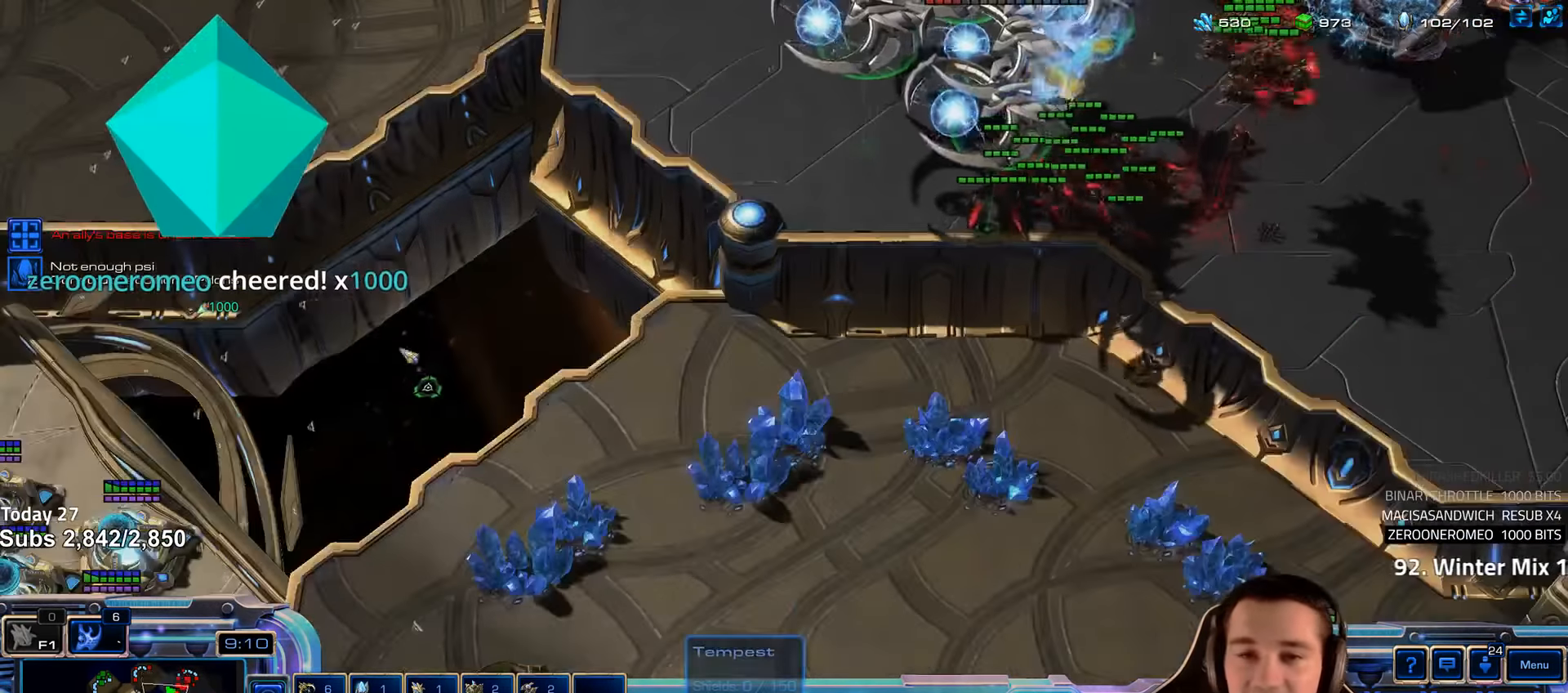
{"keys": [], "events": []}
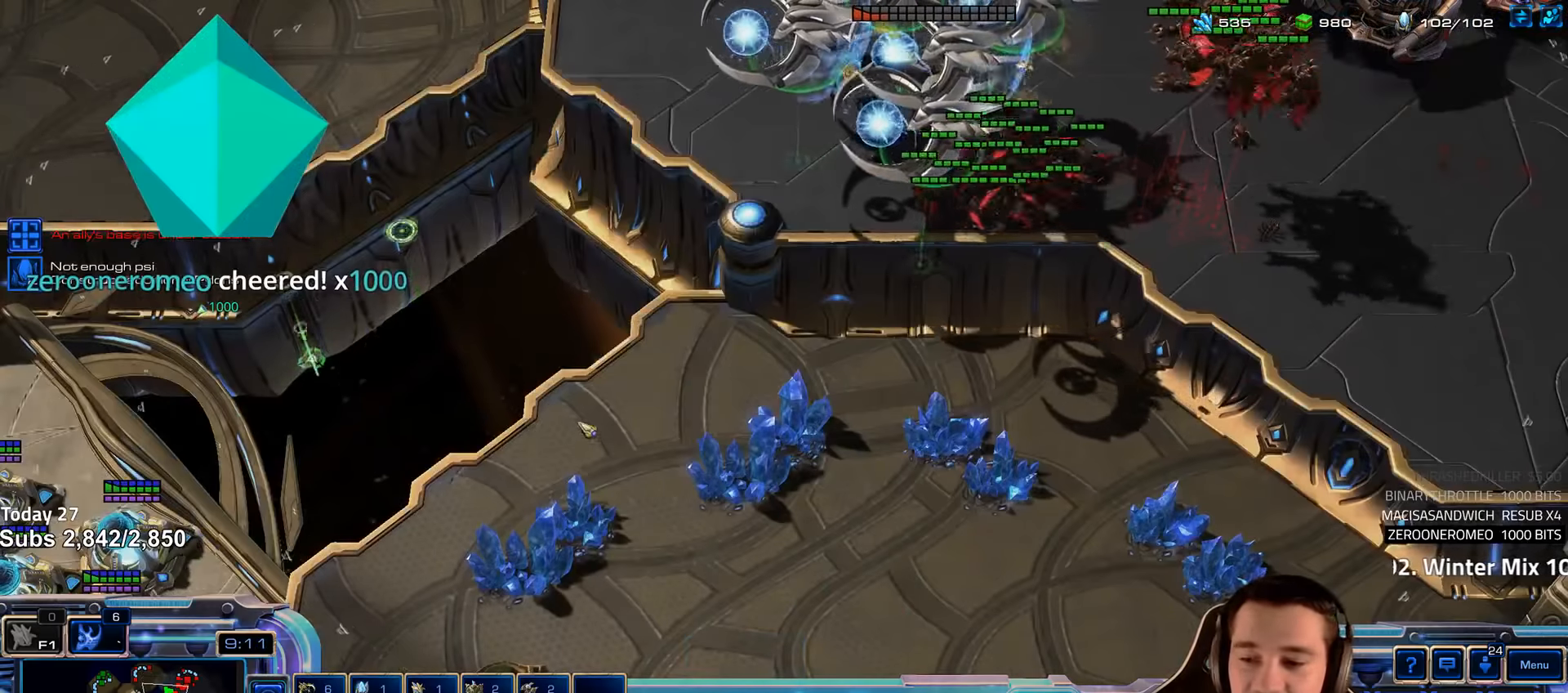
{"keys": [], "events": [[16, "a", "down"], [100, "a", "up"]]}
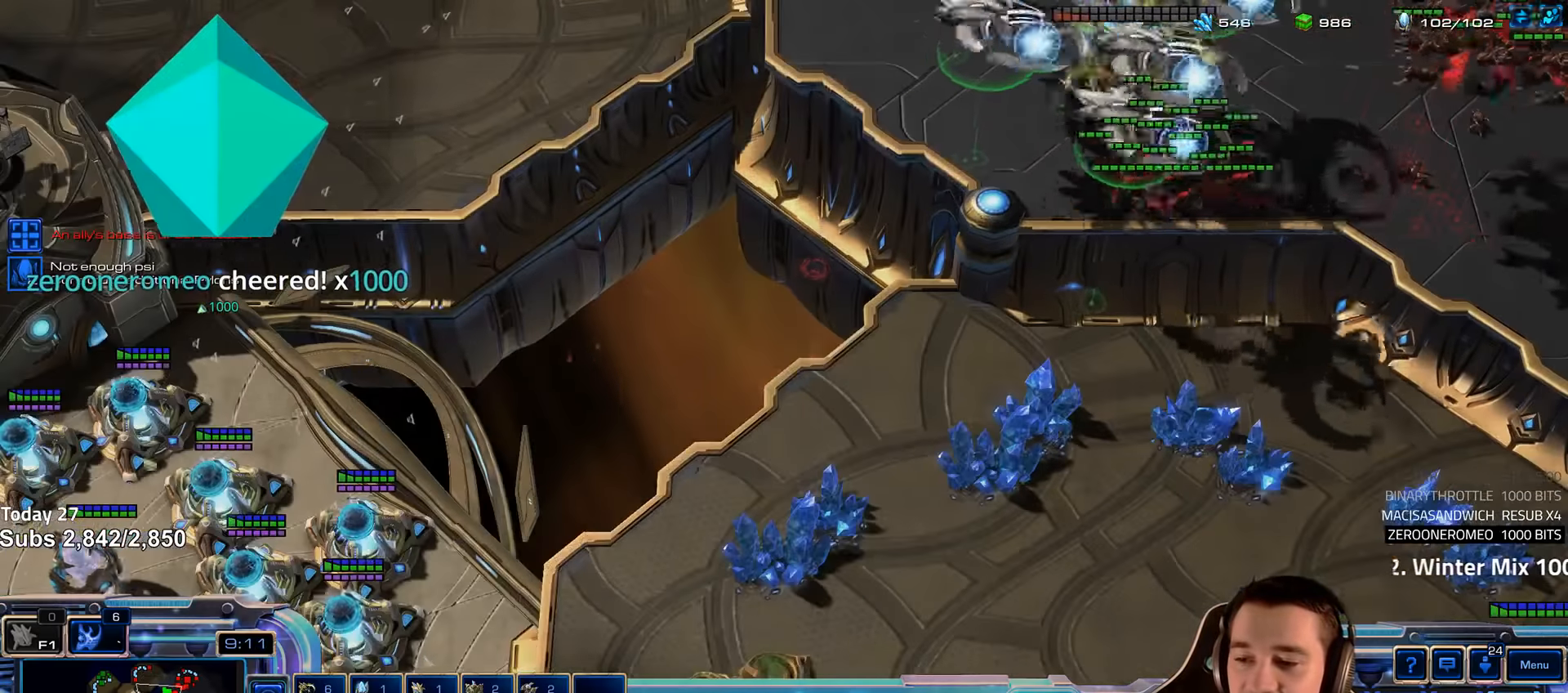
{"keys": [], "events": []}
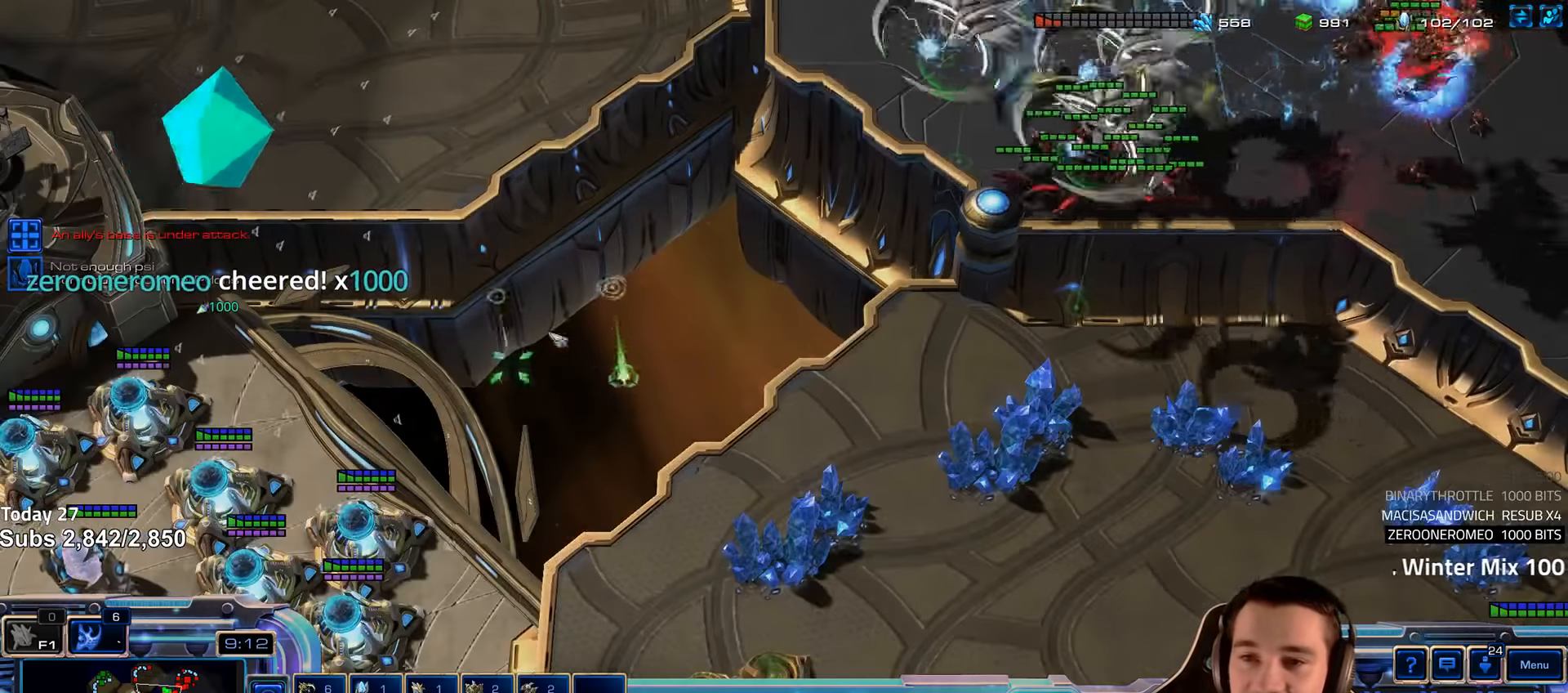
{"keys": [], "events": []}
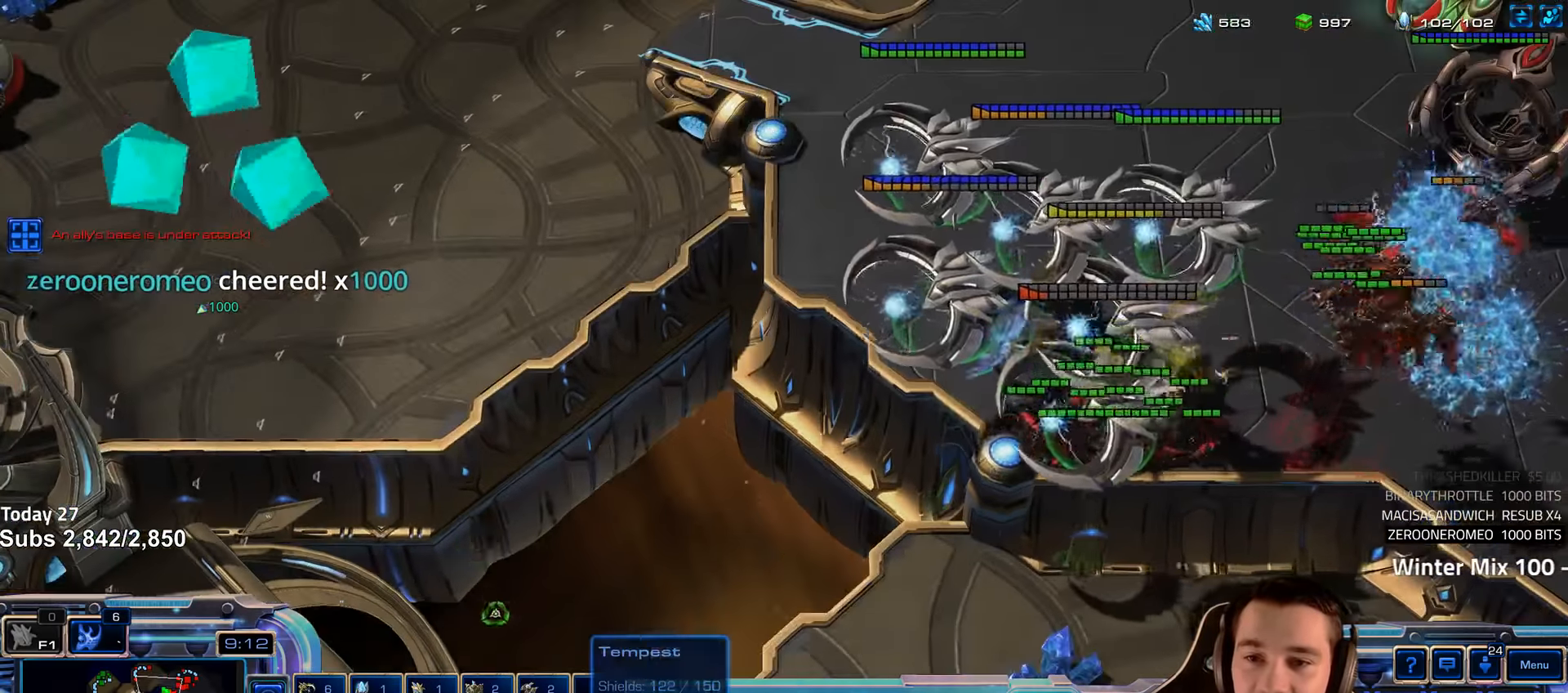
{"keys": [], "events": []}
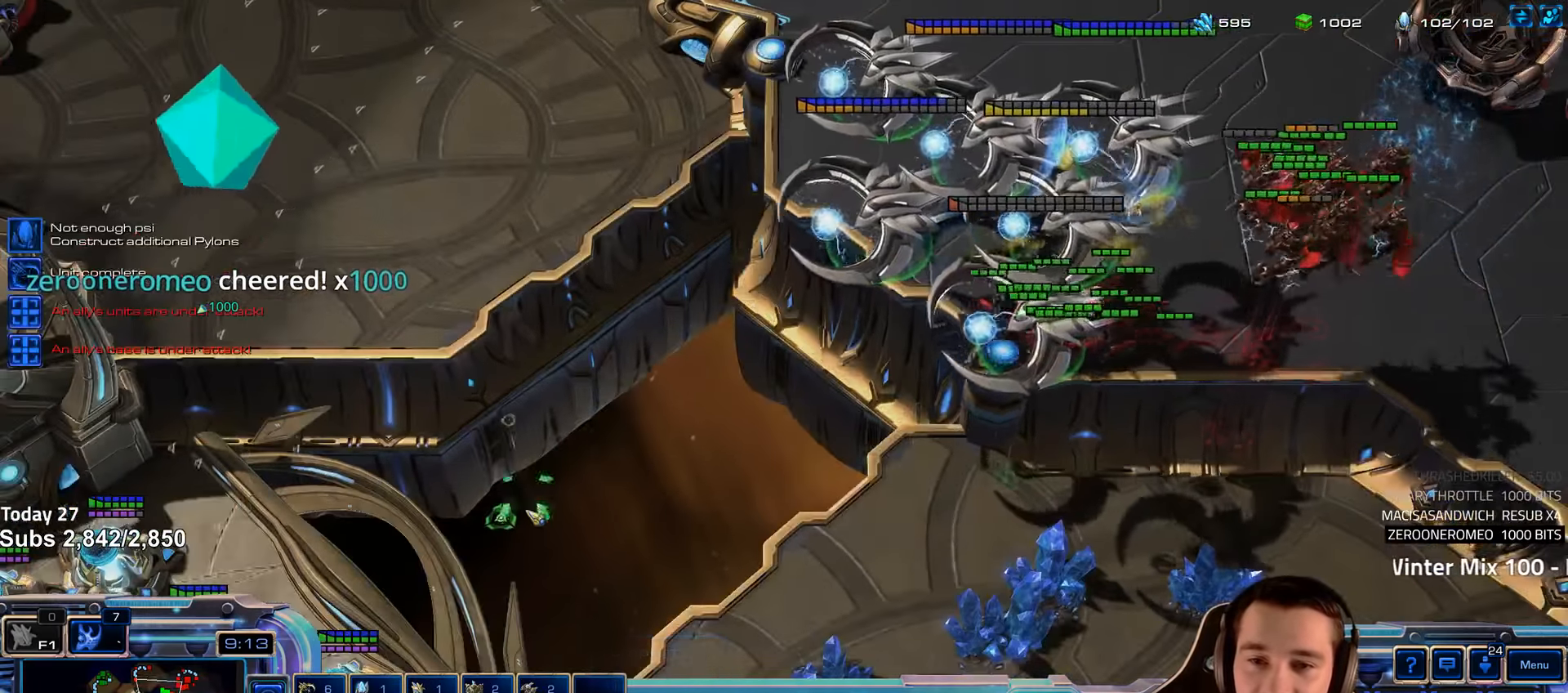
{"keys": [], "events": []}
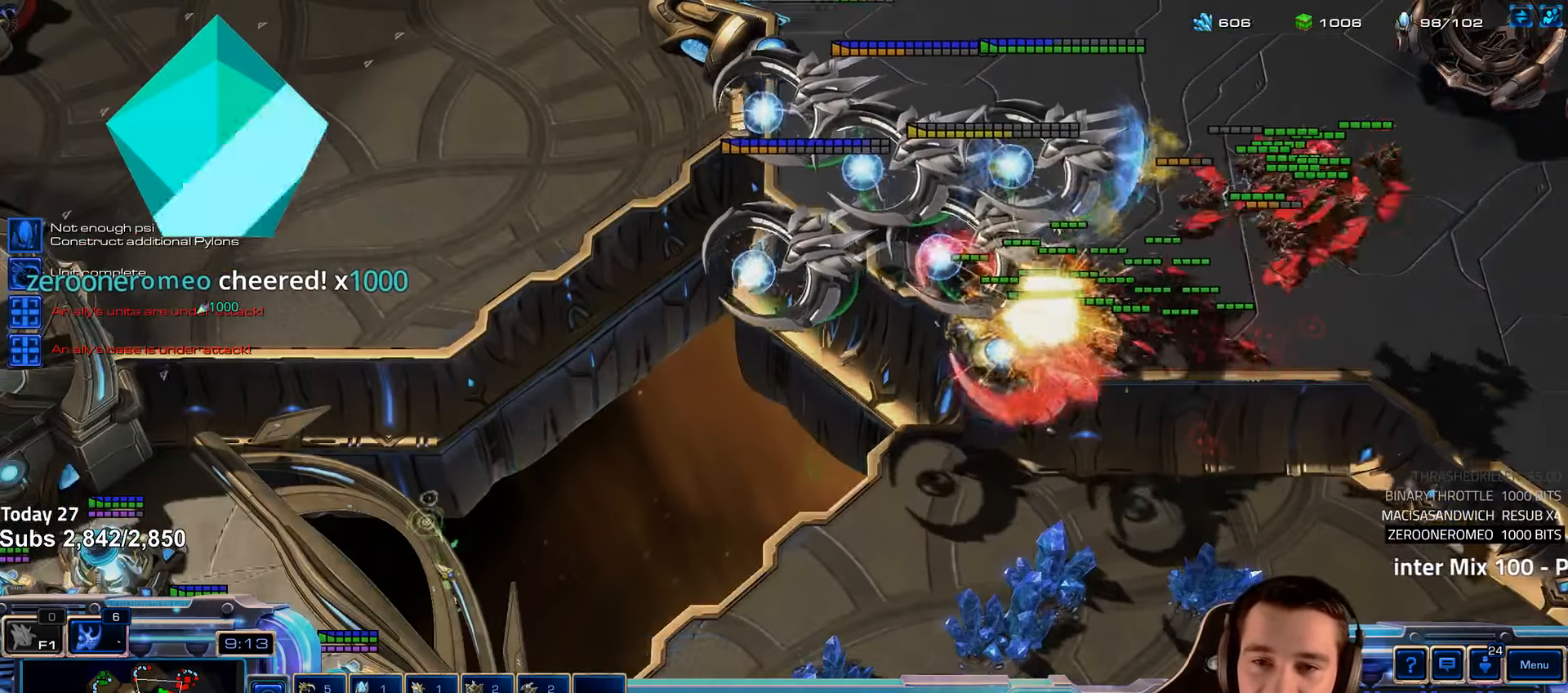
{"keys": [], "events": []}
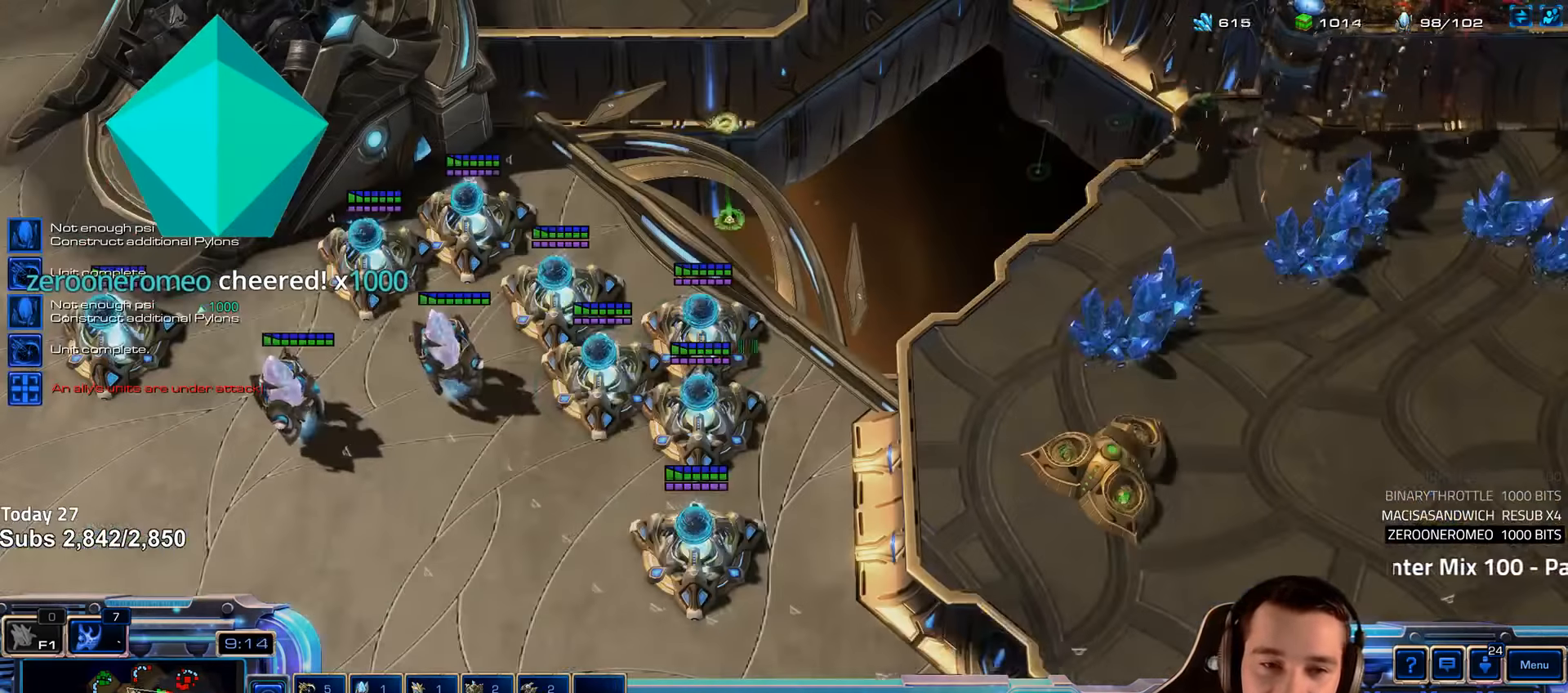
{"keys": [], "events": []}
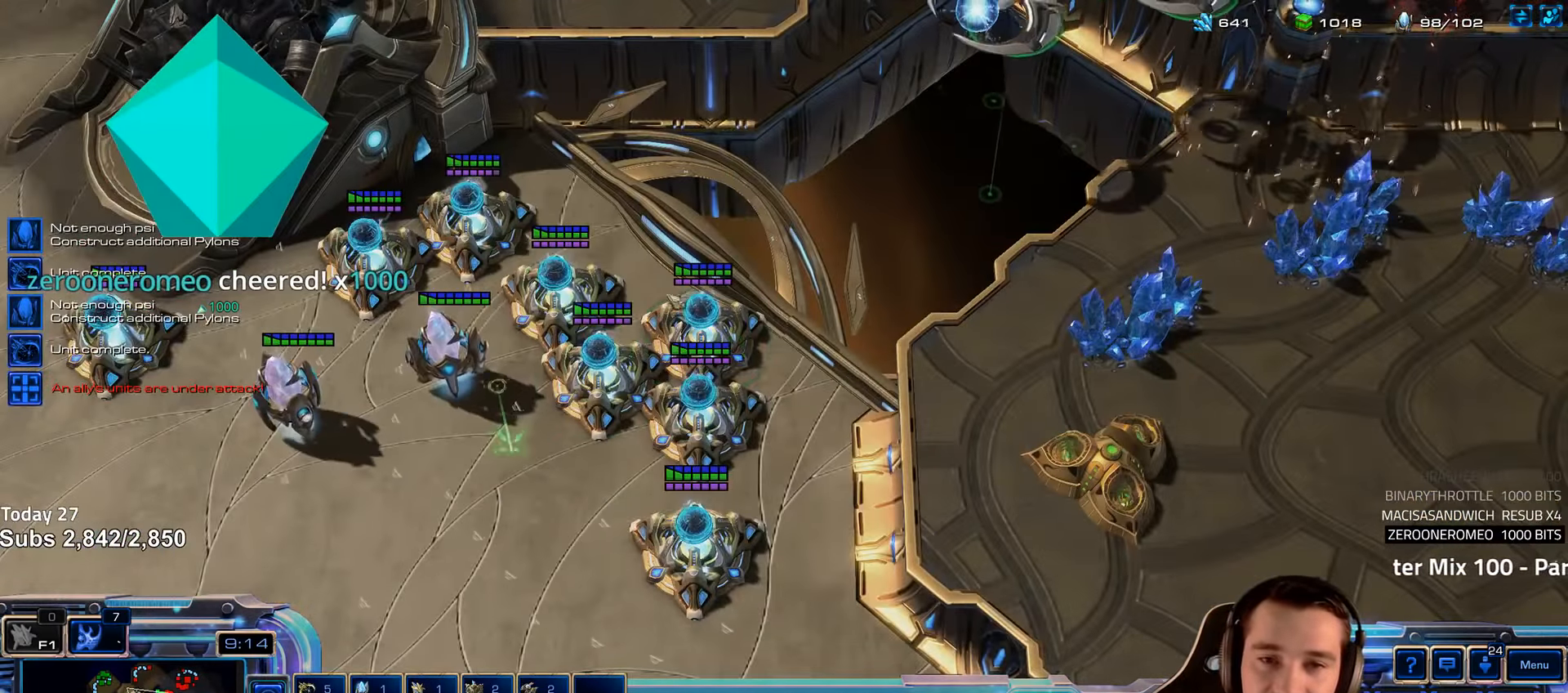
{"keys": [], "events": [[183, "5", "down"], [250, "5", "up"], [350, "t", "down"], [433, "t", "up"]]}
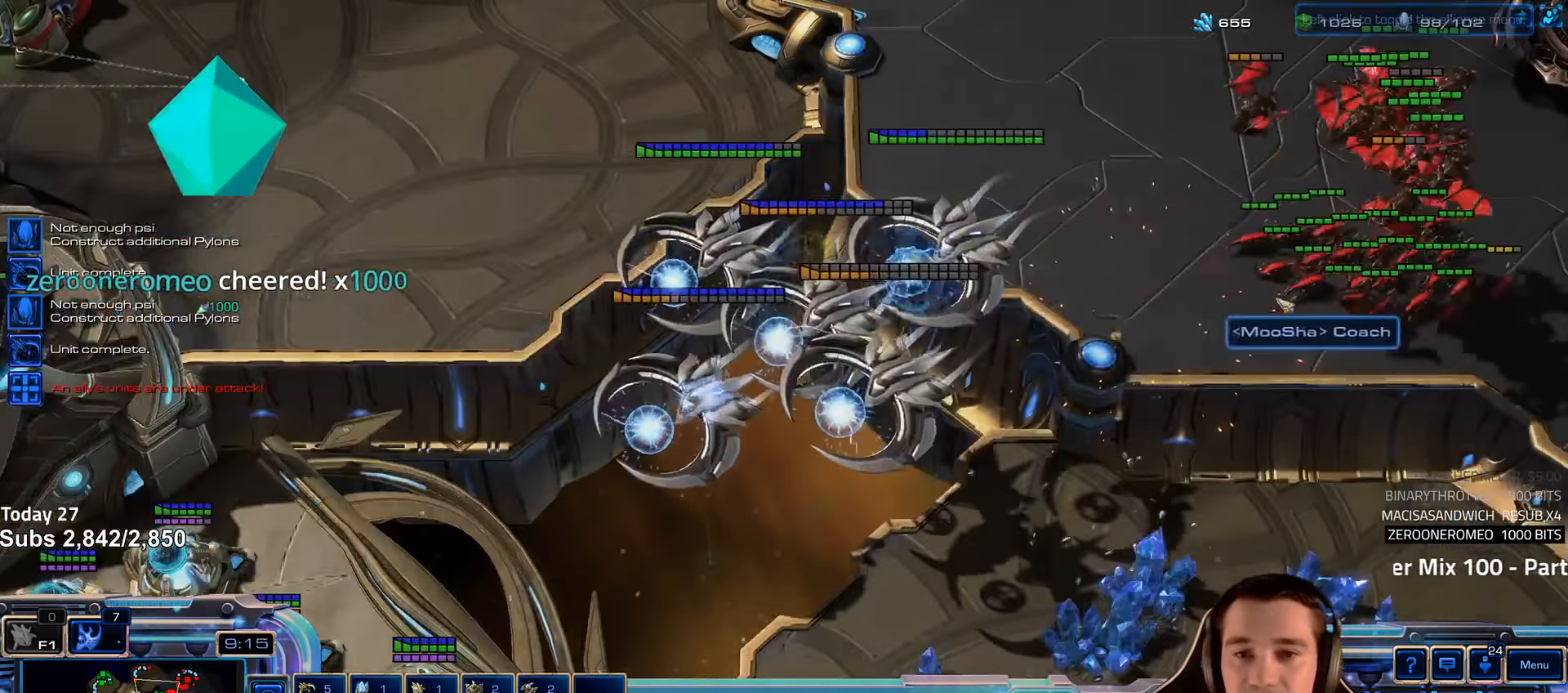
{"keys": [], "events": [[150, "1", "down"], [233, "1", "up"]]}
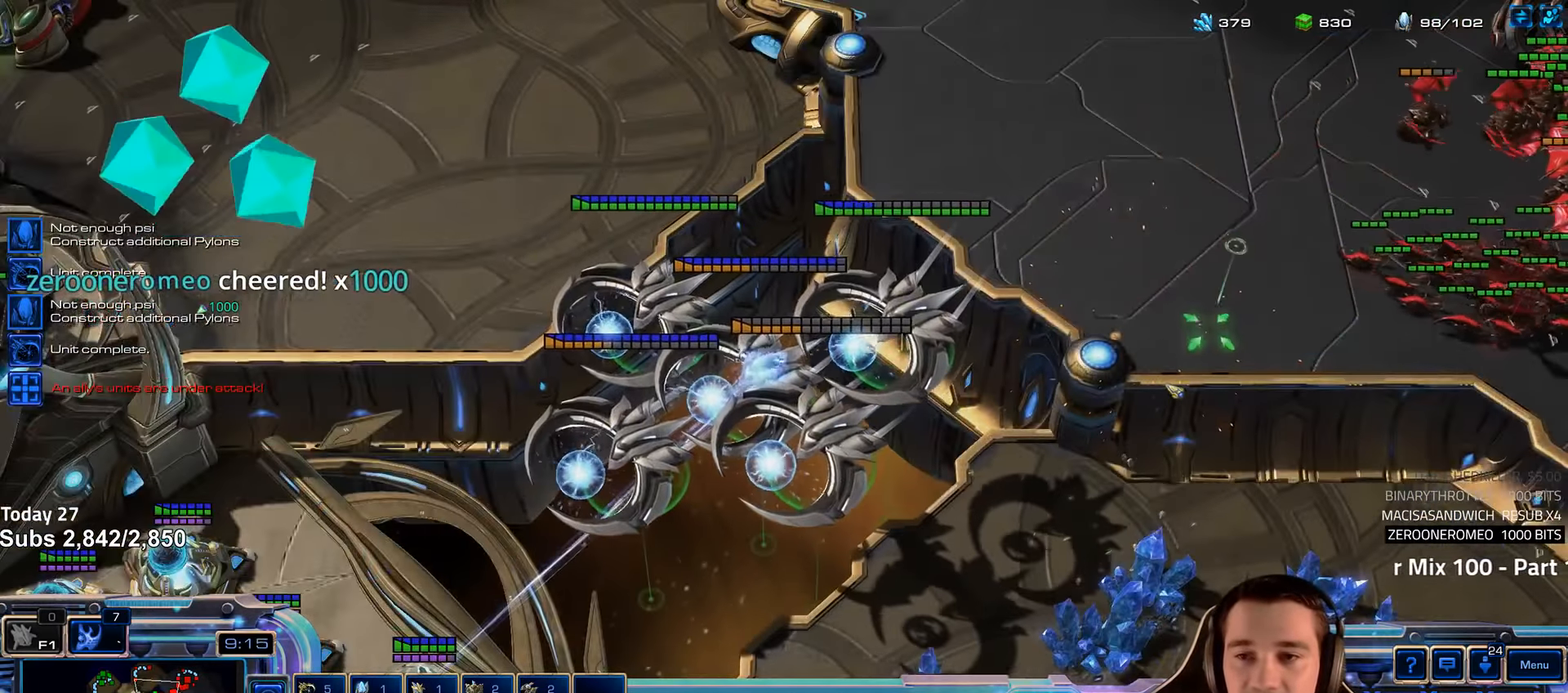
{"keys": [], "events": [[116, "a", "down"], [200, "a", "up"], [416, "1", "down"], [466, "1", "up"]]}
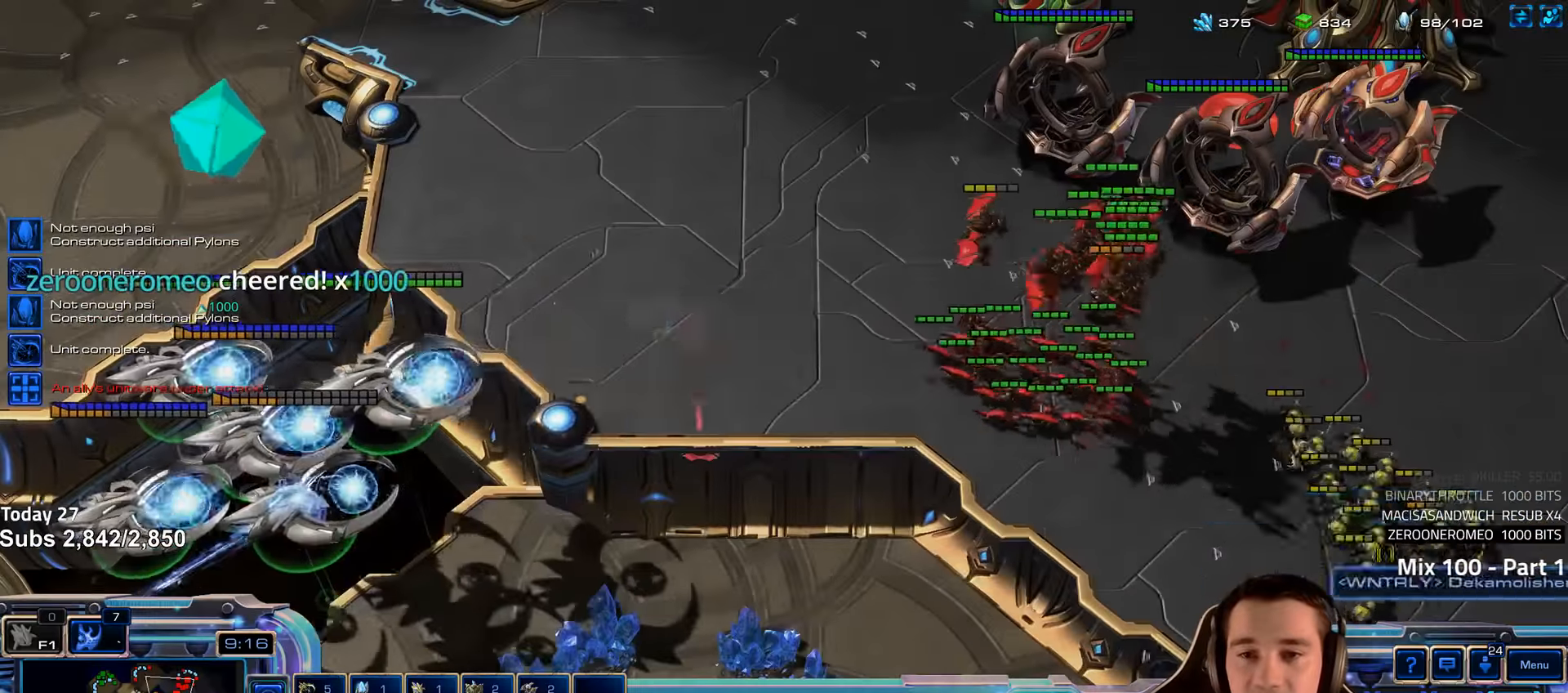
{"keys": [], "events": []}
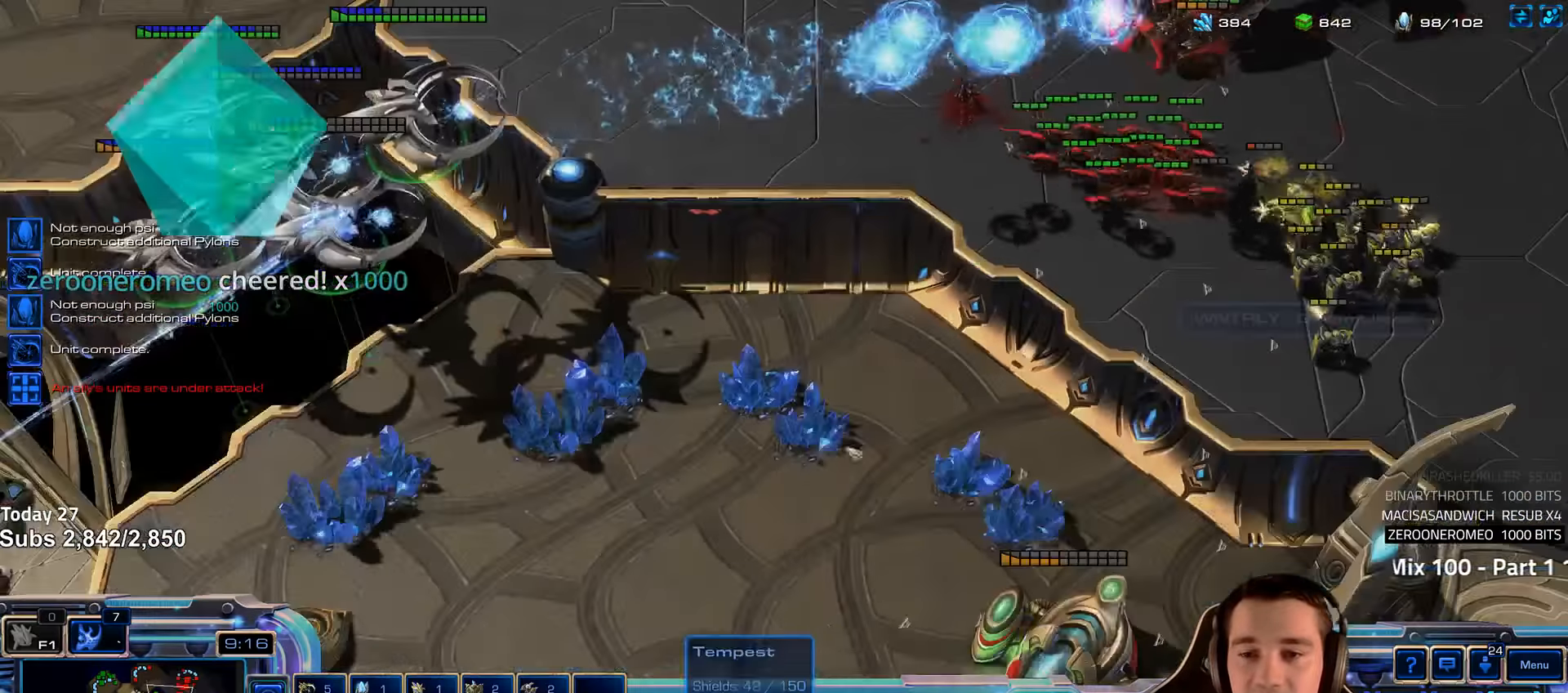
{"keys": [], "events": []}
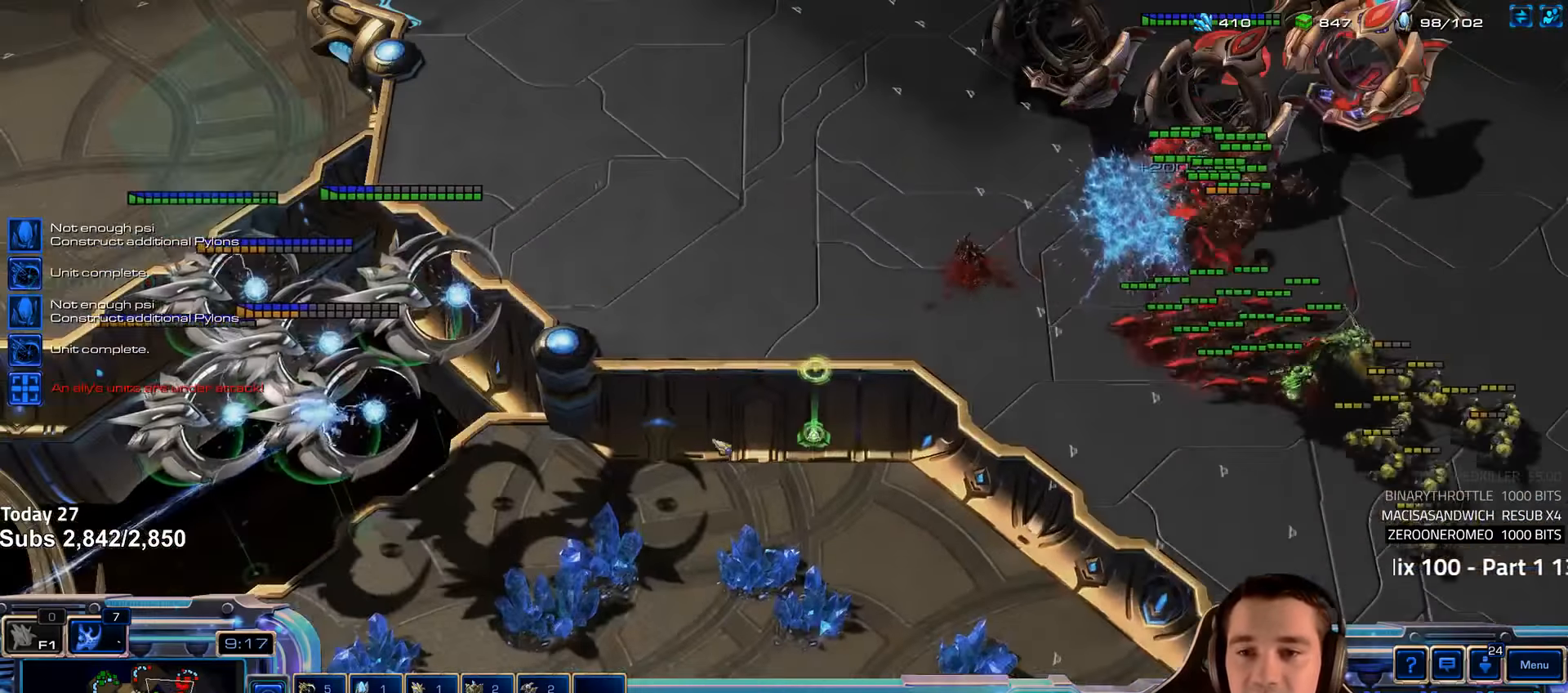
{"keys": [], "events": []}
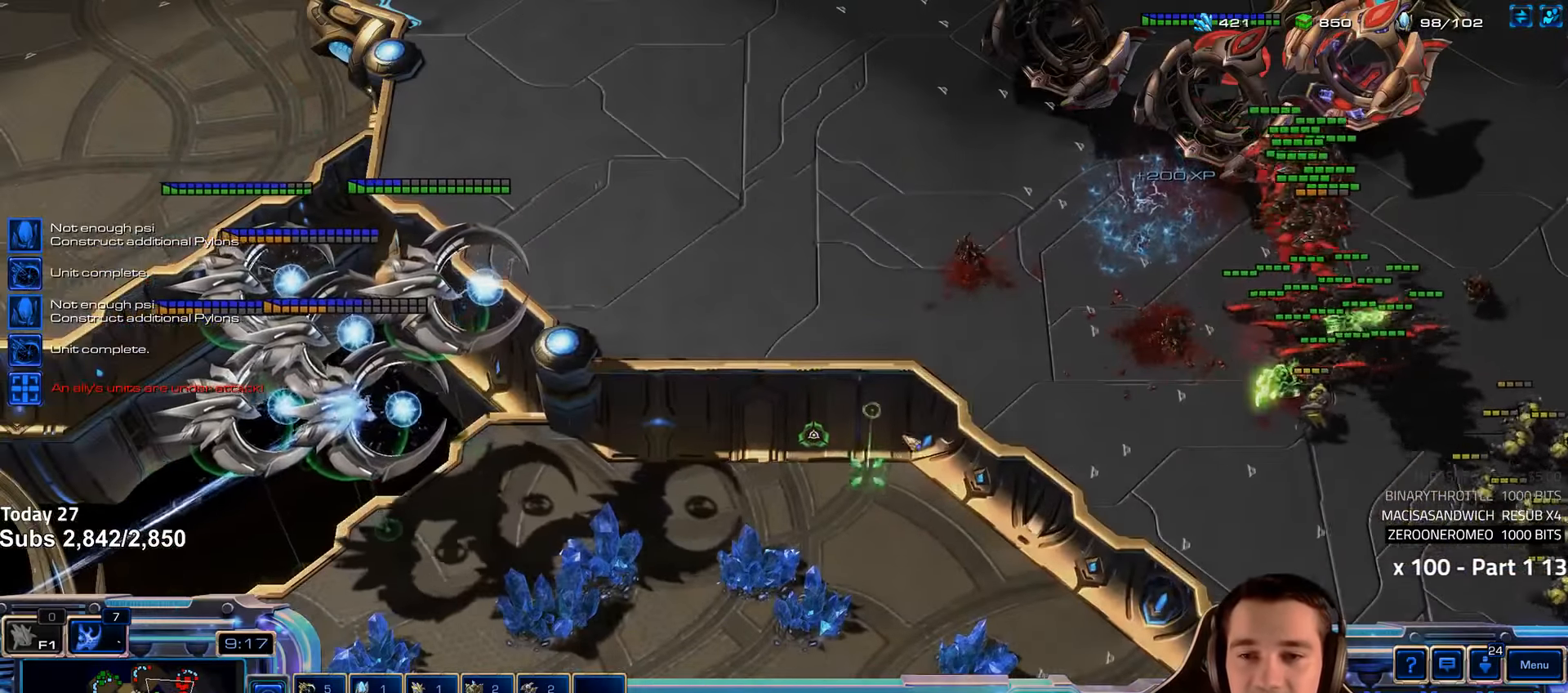
{"keys": [], "events": []}
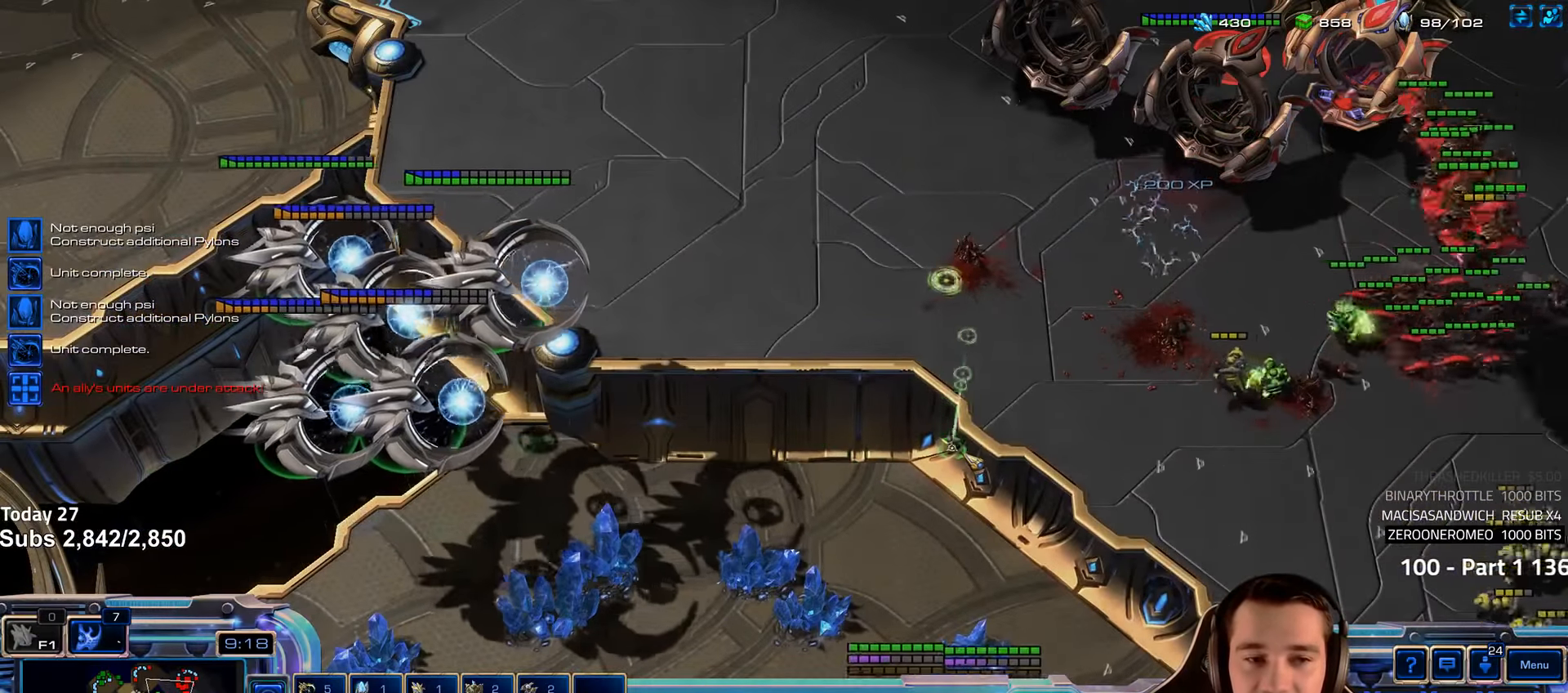
{"keys": [], "events": [[316, "a", "down"], [416, "a", "up"]]}
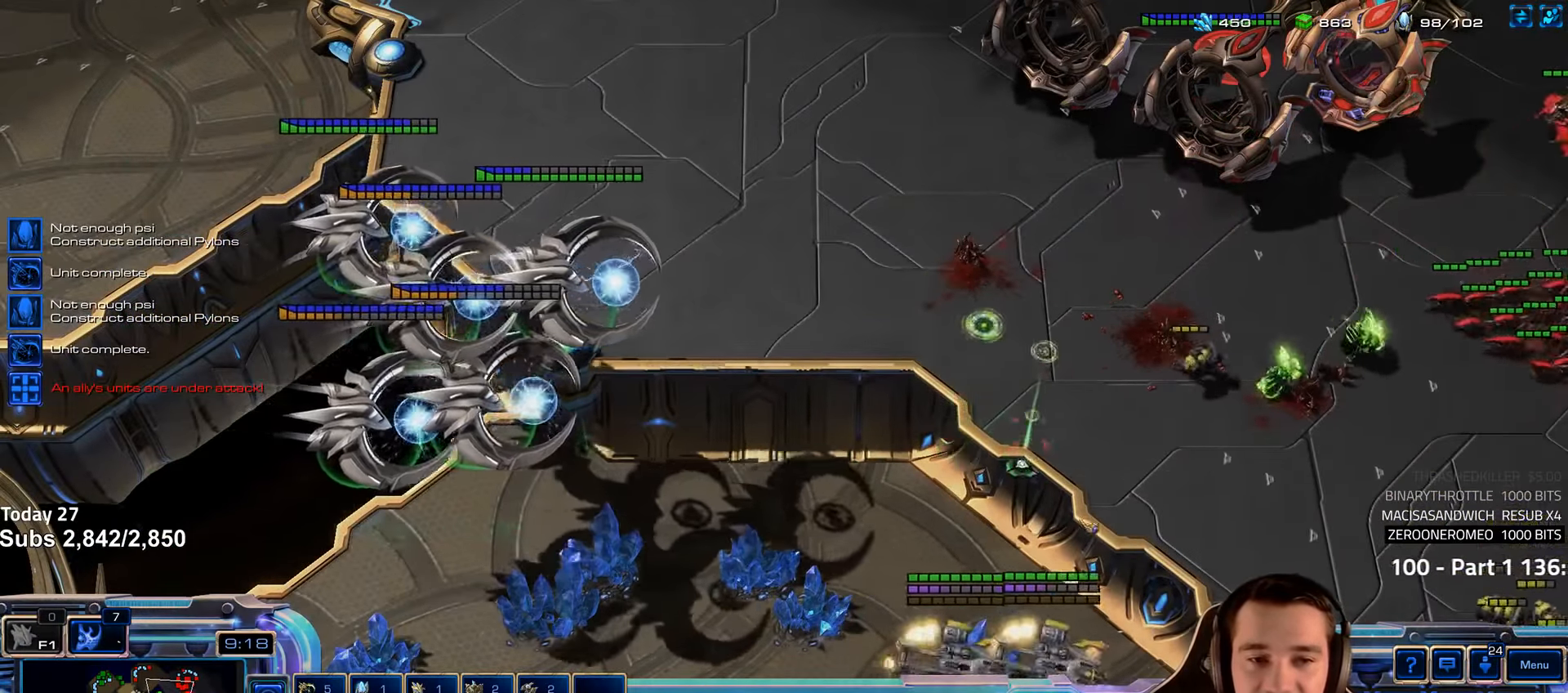
{"keys": [], "events": []}
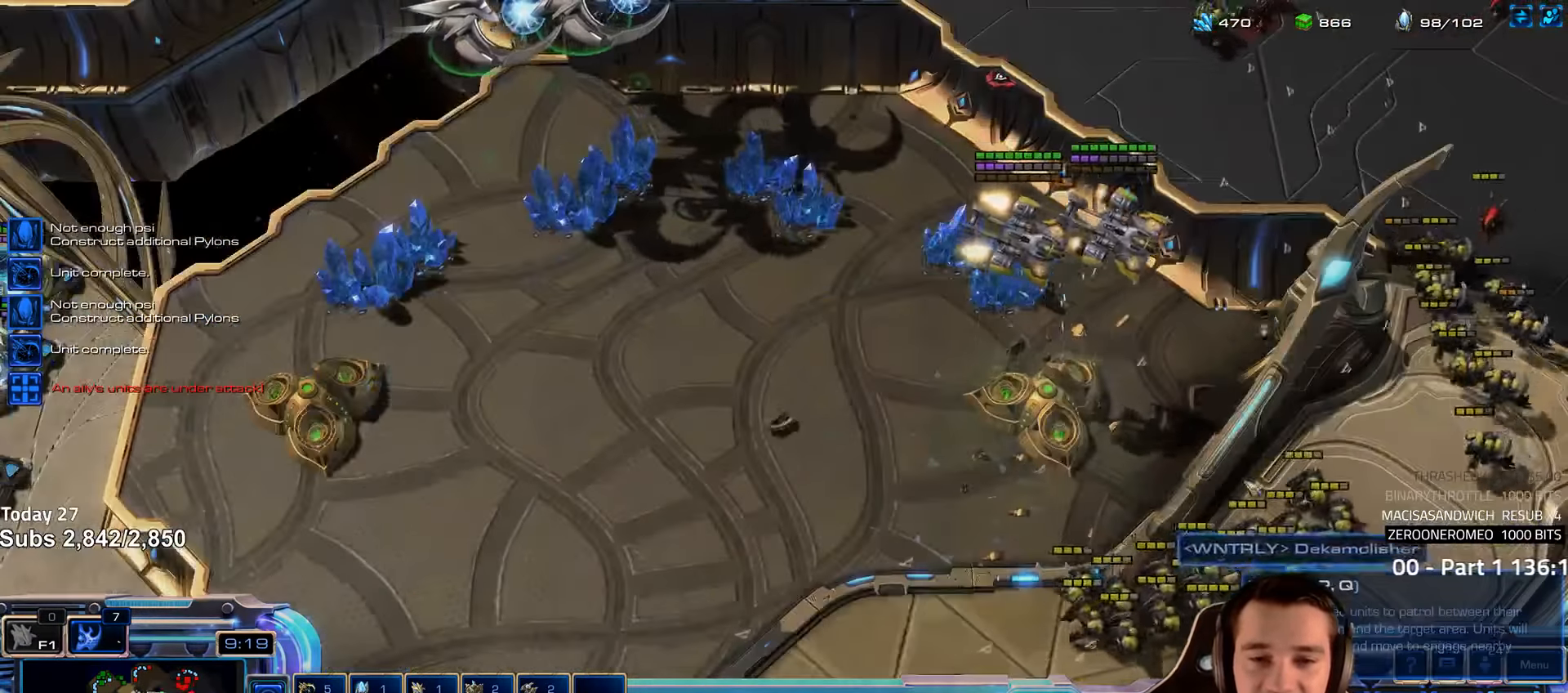
{"keys": [], "events": [[300, "shift", "down"], [383, "shift", "up"]]}
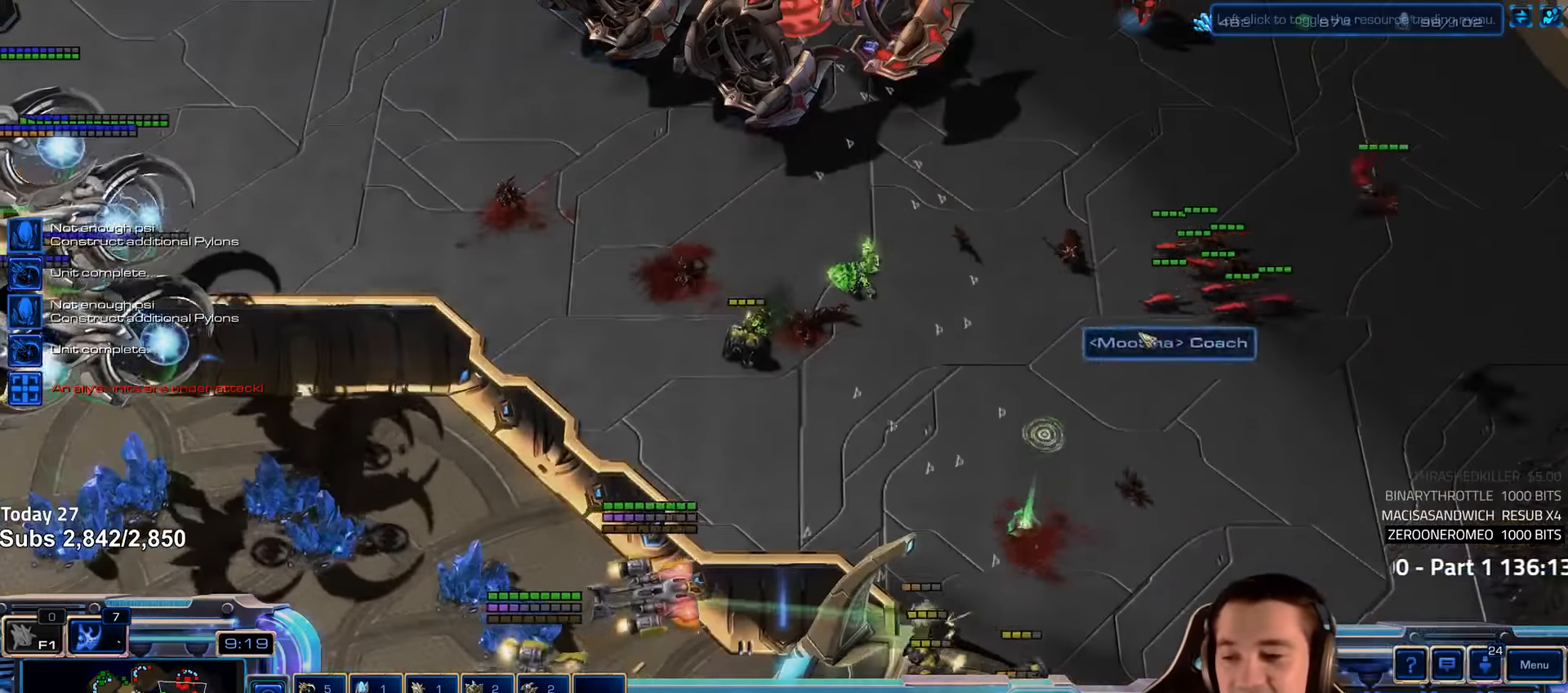
{"keys": [], "events": []}
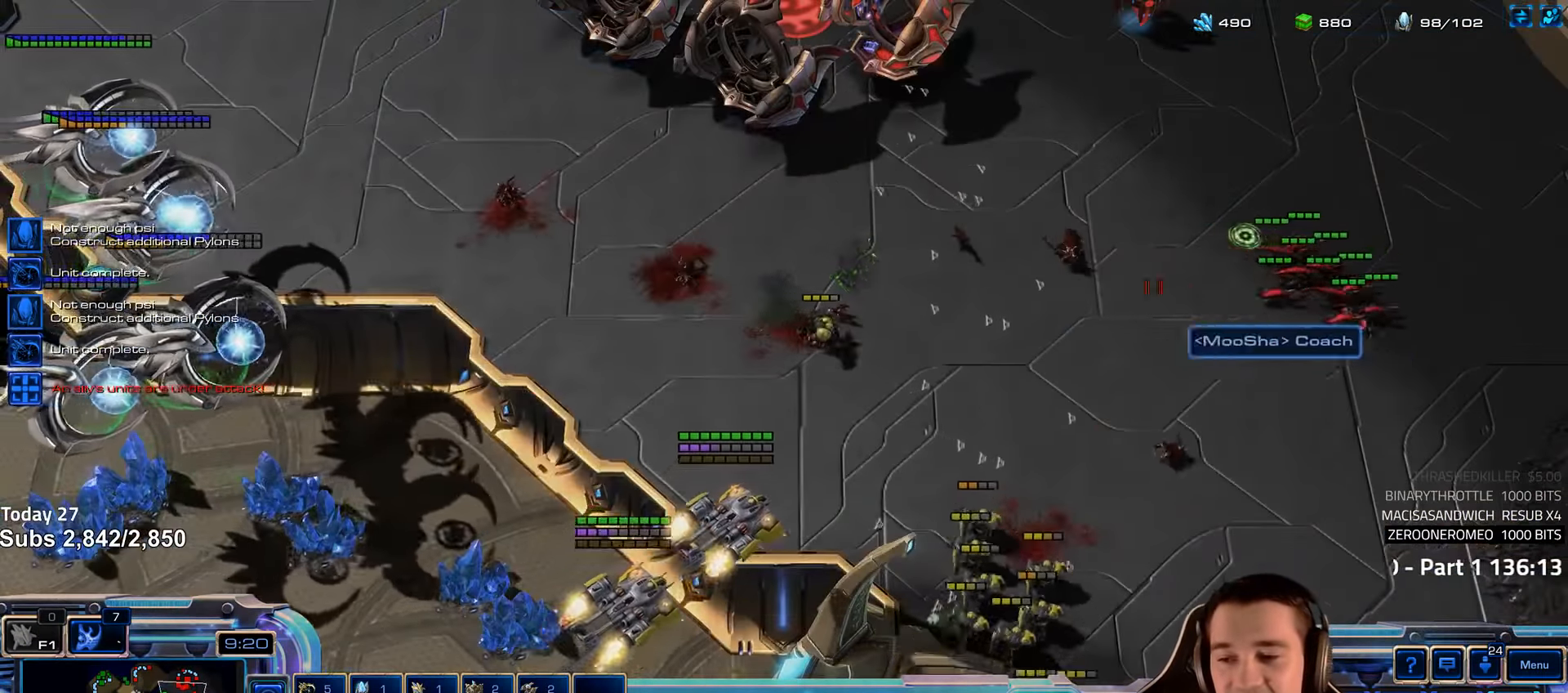
{"keys": [], "events": []}
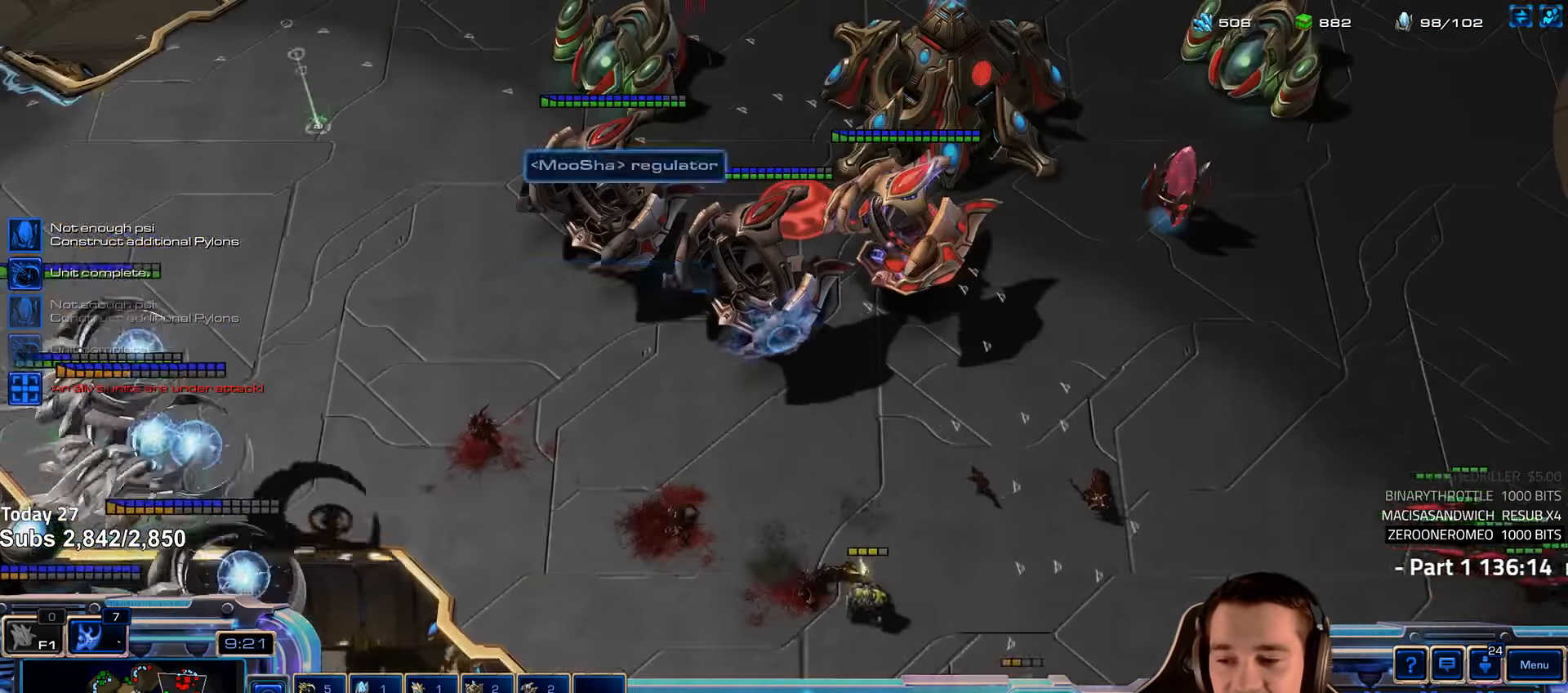
{"keys": [], "events": [[33, "shift", "down"], [100, "shift", "up"]]}